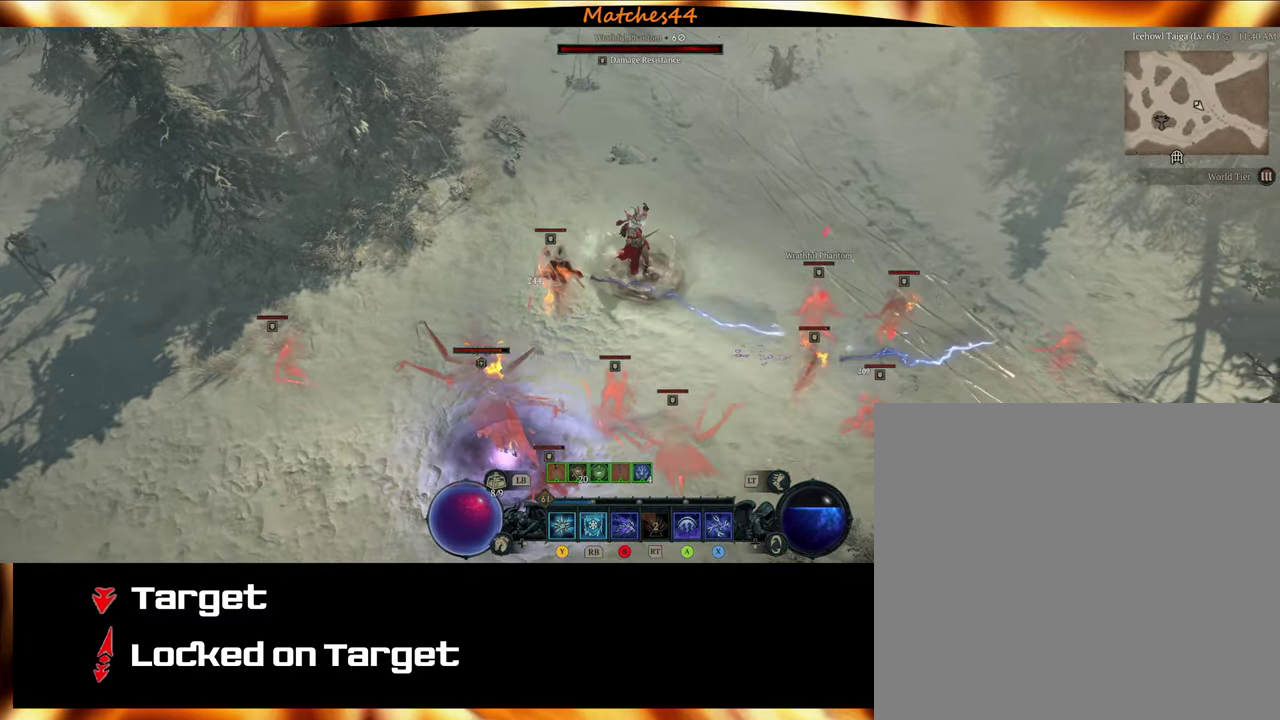
Gameplay with a controller (Xbox layout); each line is a JSON object with the inputs held at the frame after it (dt_ms = milliseconds from this image to that frame). "events" lists button and stick changes between this image and that frame as [ms after this image, input, new state], when the widget could be followed in between.
{"dt_ms": 500, "buttons": ["R3"], "left_stick": "right", "right_stick": "center"}
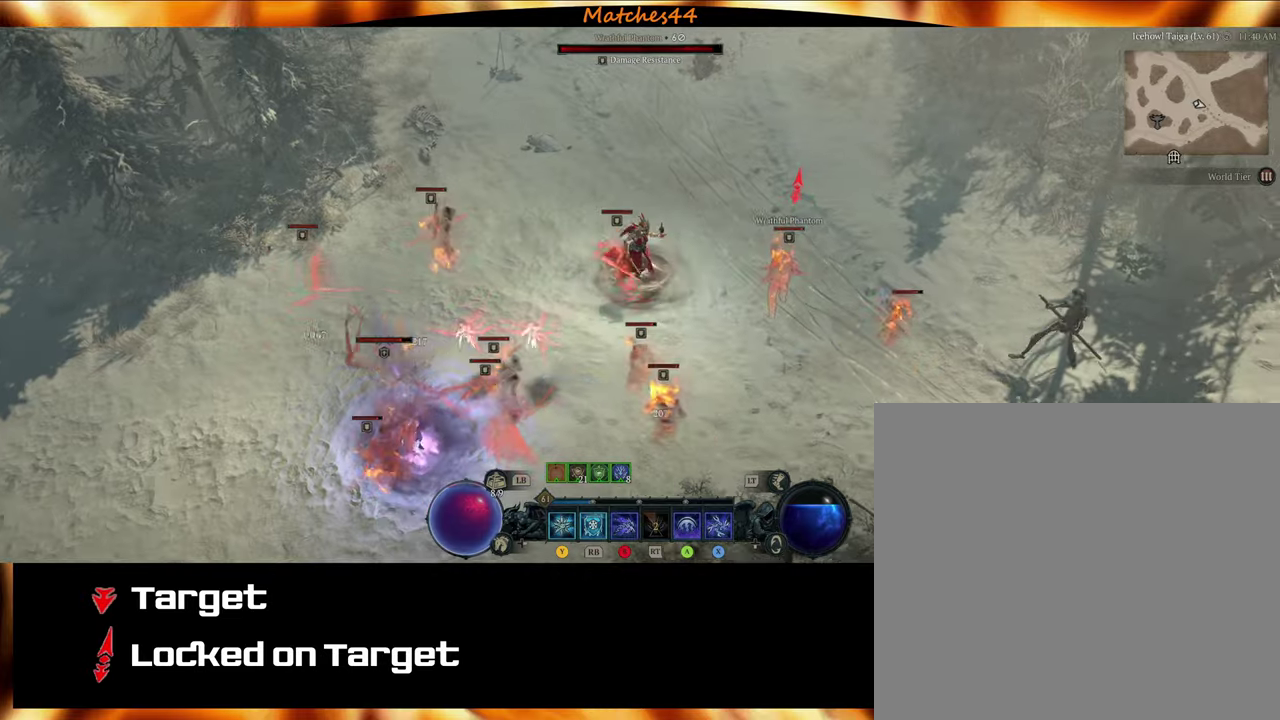
{"dt_ms": 600, "buttons": [], "left_stick": "down-right", "right_stick": "center"}
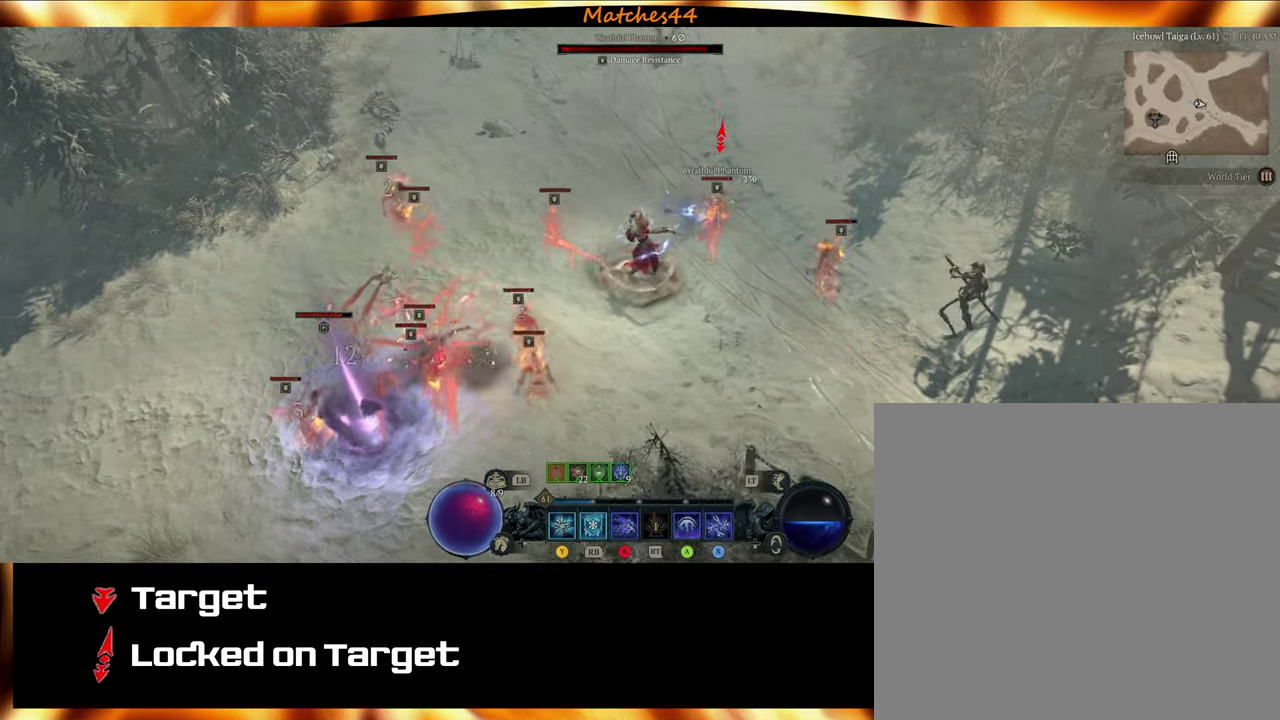
{"dt_ms": 300, "buttons": [], "left_stick": "down-right", "right_stick": "center", "events": []}
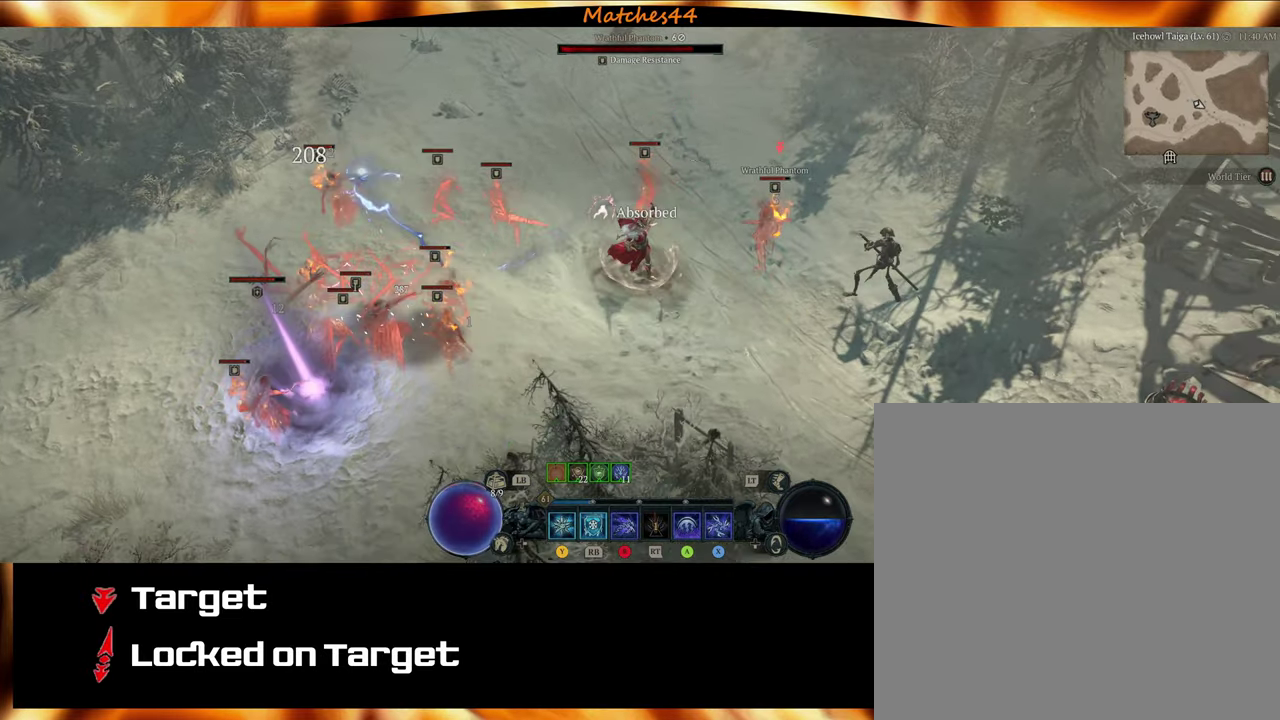
{"dt_ms": 300, "buttons": [], "left_stick": "down-right", "right_stick": "center", "events": []}
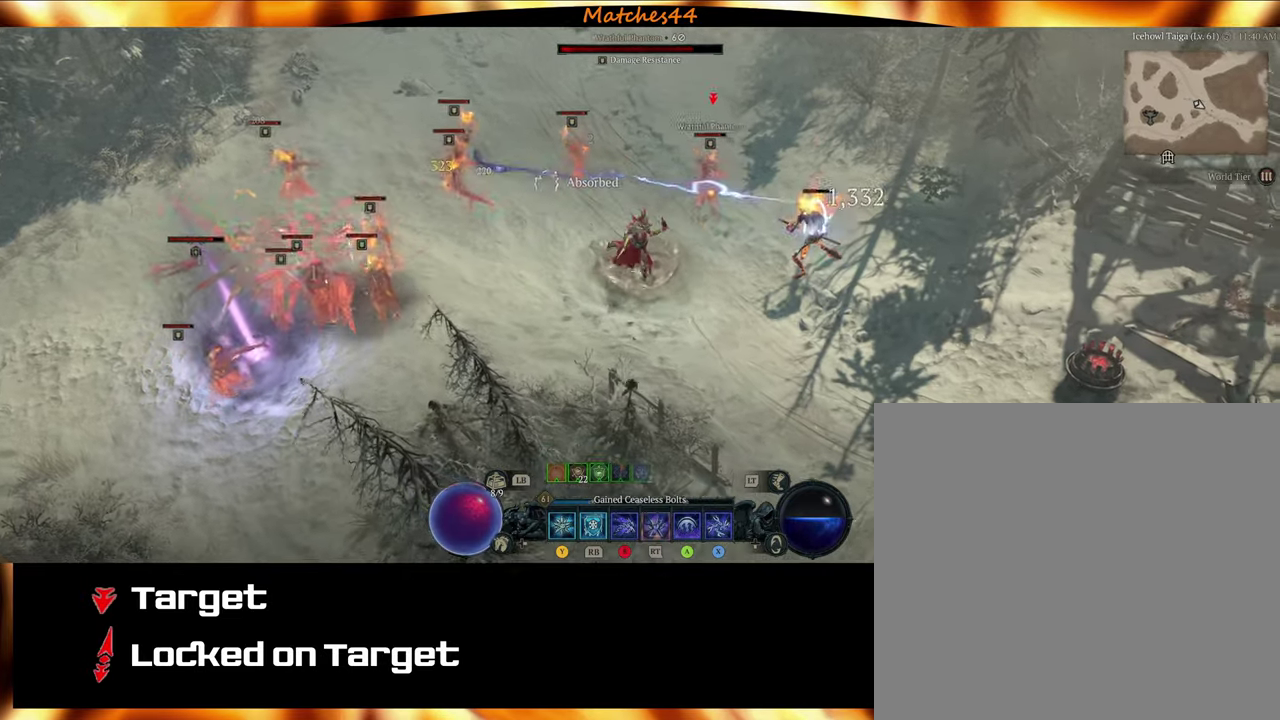
{"dt_ms": 500, "buttons": [], "left_stick": "down-right", "right_stick": "center", "events": []}
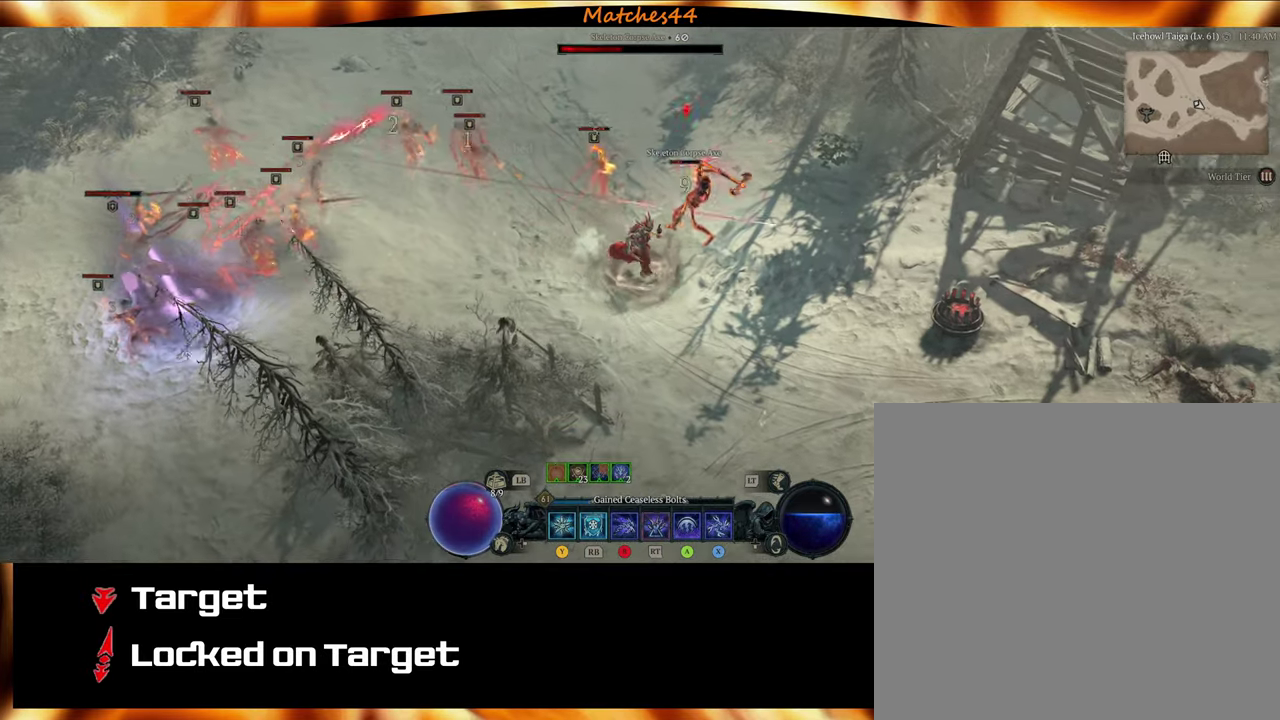
{"dt_ms": 500, "buttons": [], "left_stick": "down-right", "right_stick": "center", "events": []}
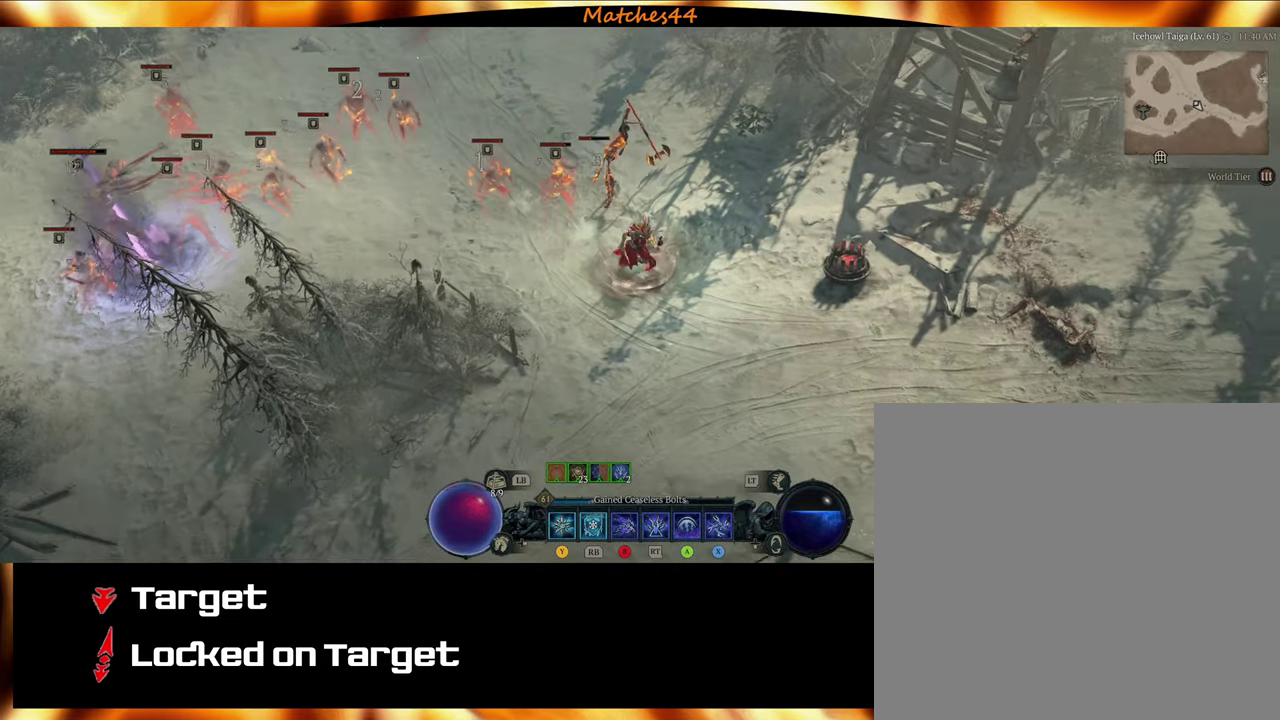
{"dt_ms": 600, "buttons": [], "left_stick": "down-right", "right_stick": "center", "events": [[167, "left_stick", "right"], [317, "left_stick", "down-right"]]}
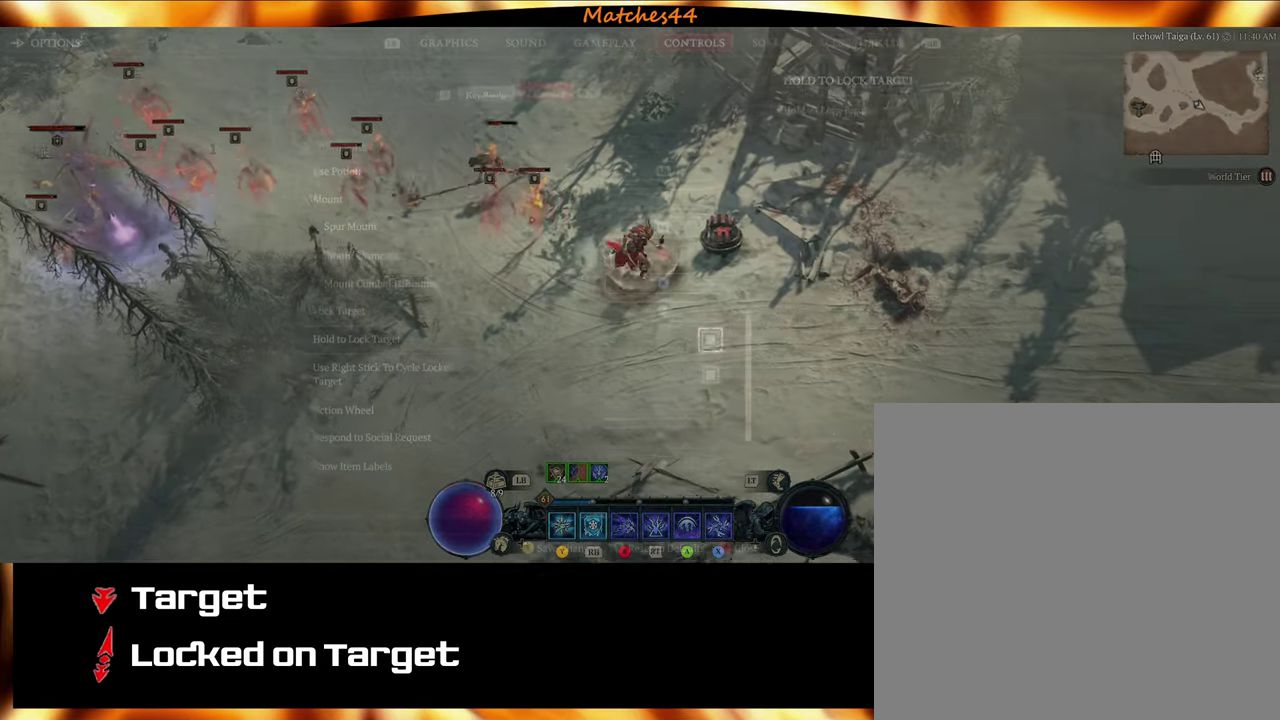
{"dt_ms": 500, "buttons": [], "left_stick": "center", "right_stick": "center"}
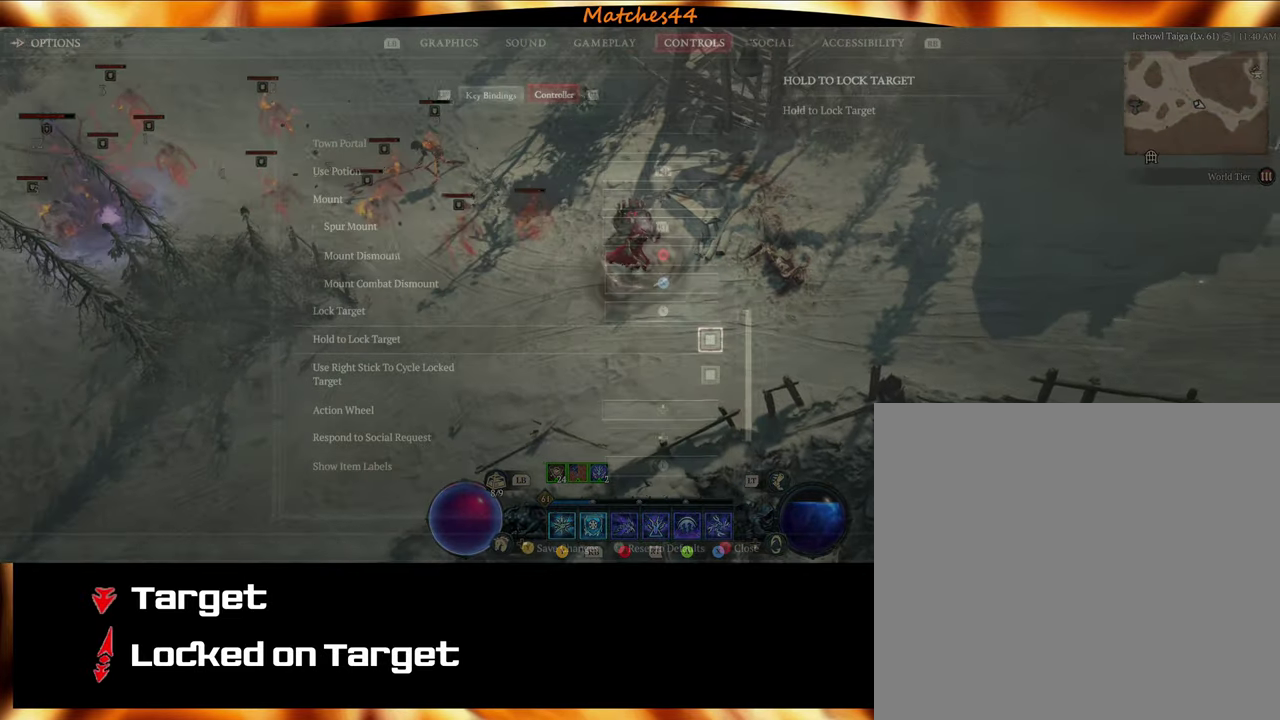
{"dt_ms": 600, "buttons": [], "left_stick": "center", "right_stick": "center"}